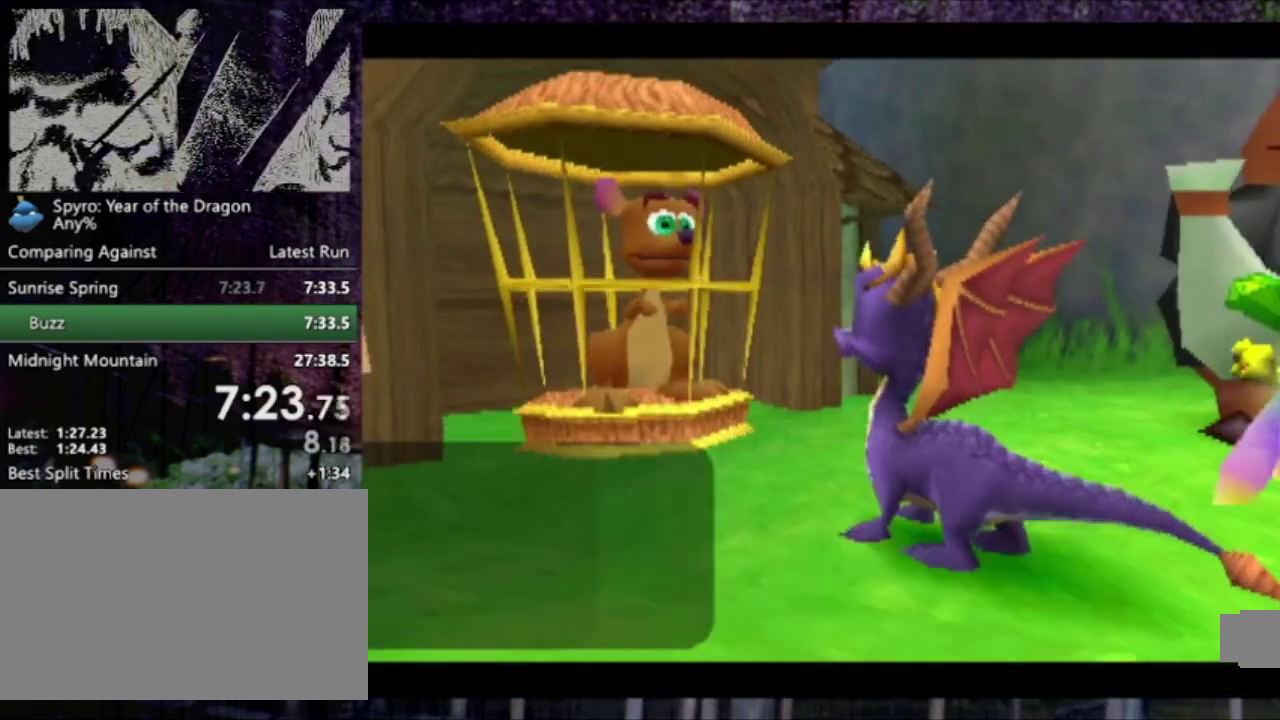
Gameplay with a controller (PlayStation layout); each line is a JSON object with the inputs held at the frame after it. "events" lists button and stick changes between this image and that frame as [ms after this image, input, new state], when the widget could be followed in between. This overlay highlights the sticks when they move; stick clicks (L3 R3) are not distinguishable. Not read: L3 R3 START right_stick.
{"buttons": [], "left_stick": "center", "events": []}
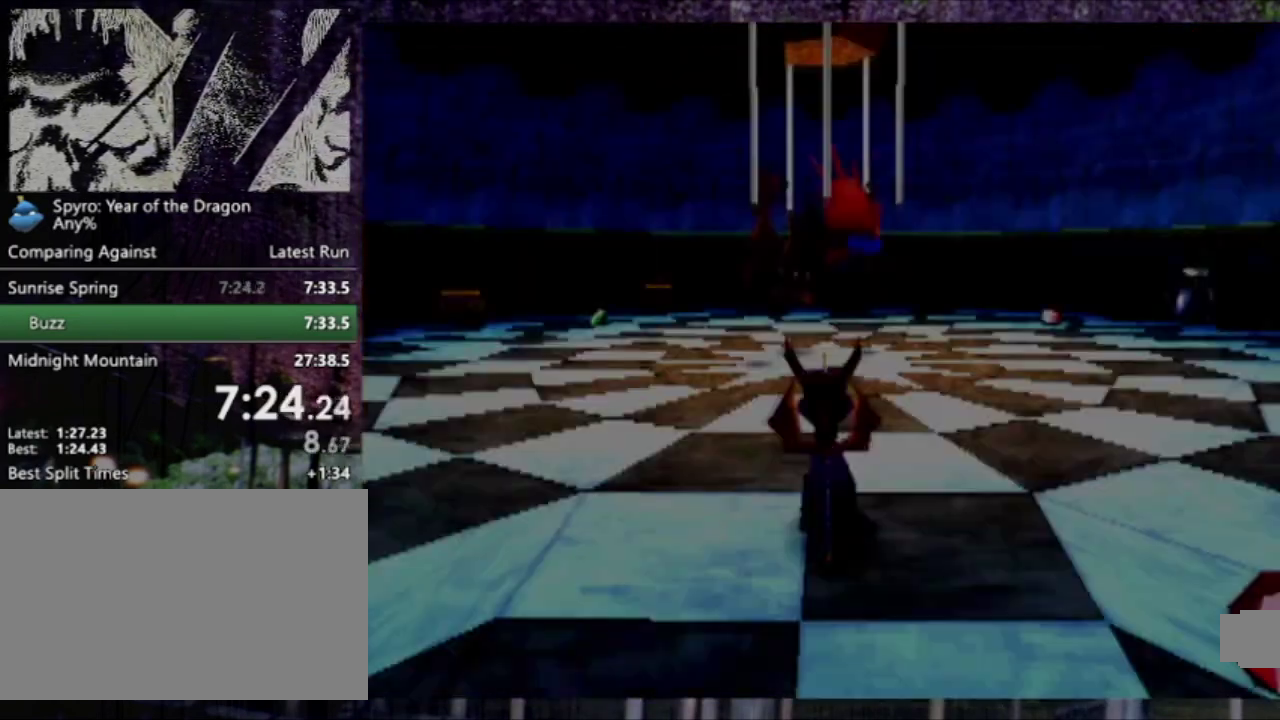
{"buttons": [], "left_stick": "center", "events": []}
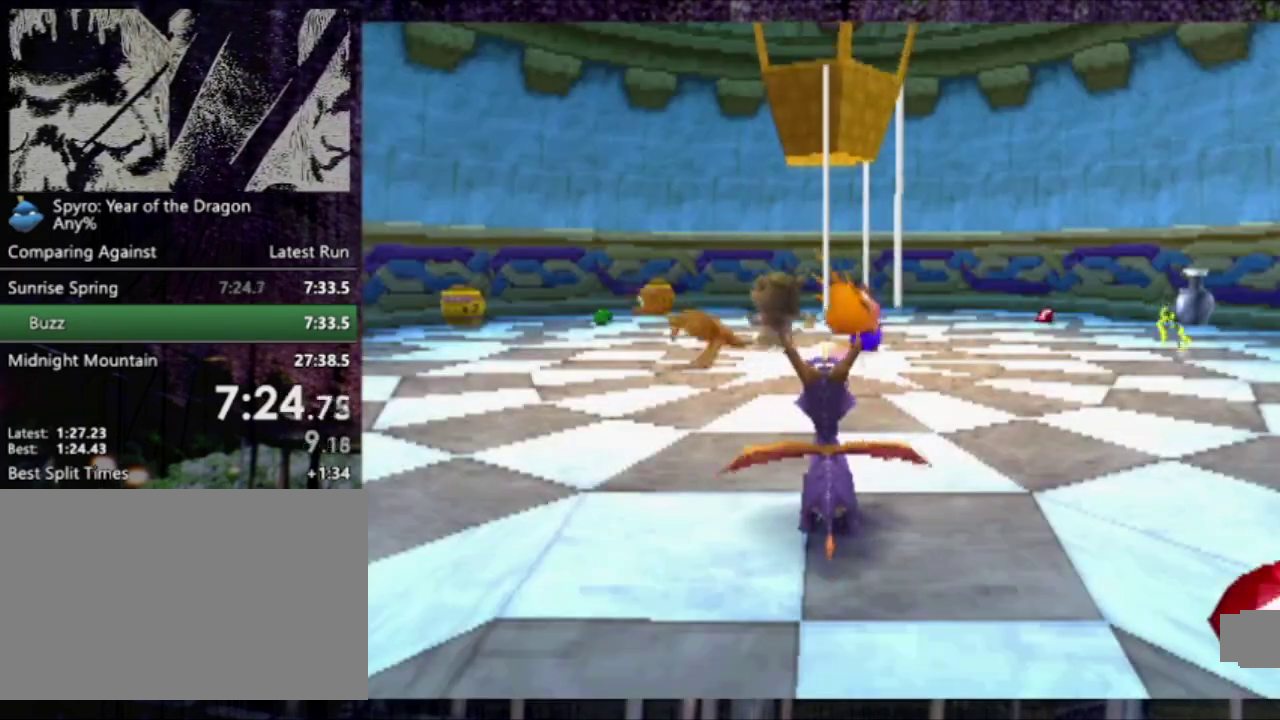
{"buttons": [], "left_stick": "center", "events": [[67, "SQUARE", "down"], [234, "CROSS", "down"], [434, "CROSS", "up"], [434, "SQUARE", "up"]]}
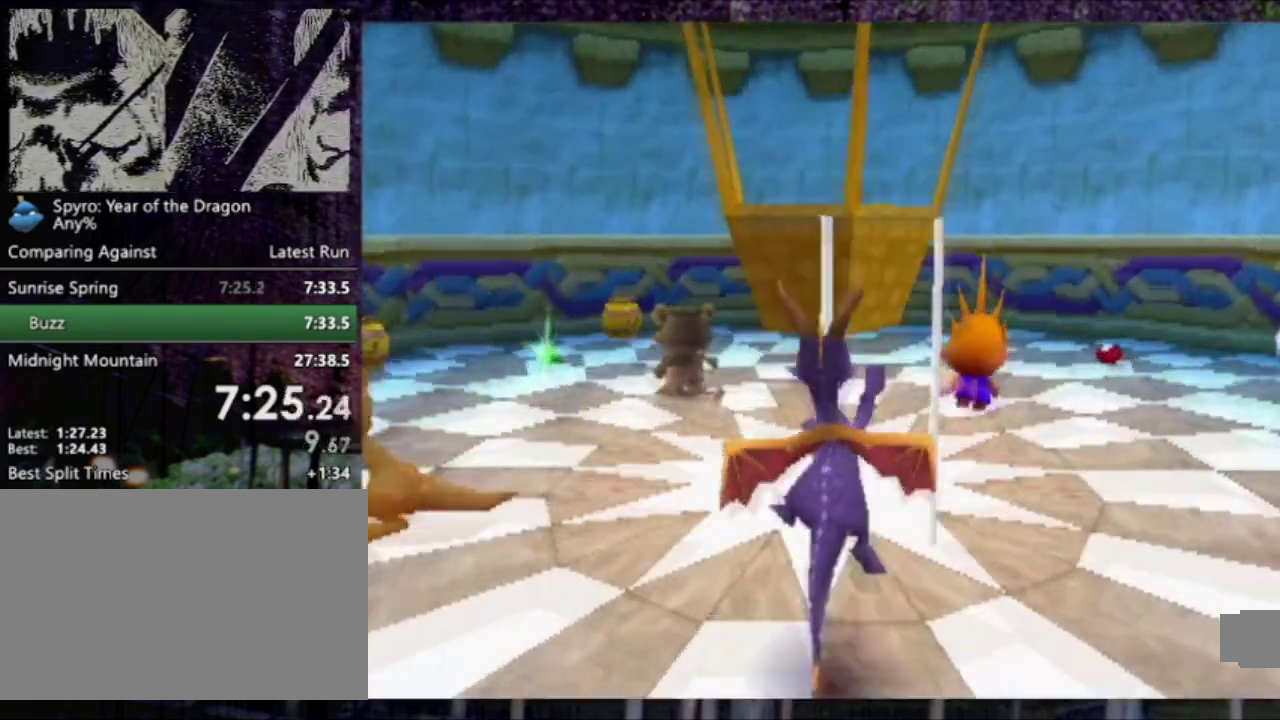
{"buttons": [], "left_stick": "center", "events": []}
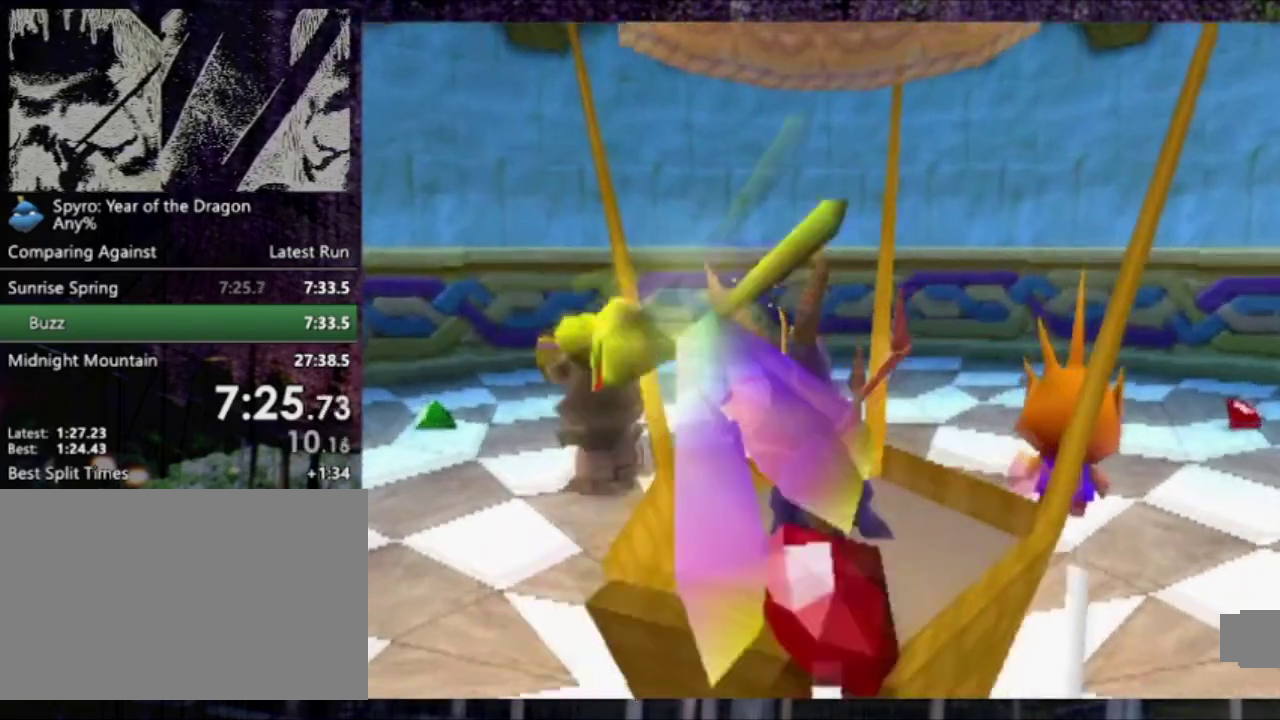
{"buttons": [], "left_stick": "center", "events": []}
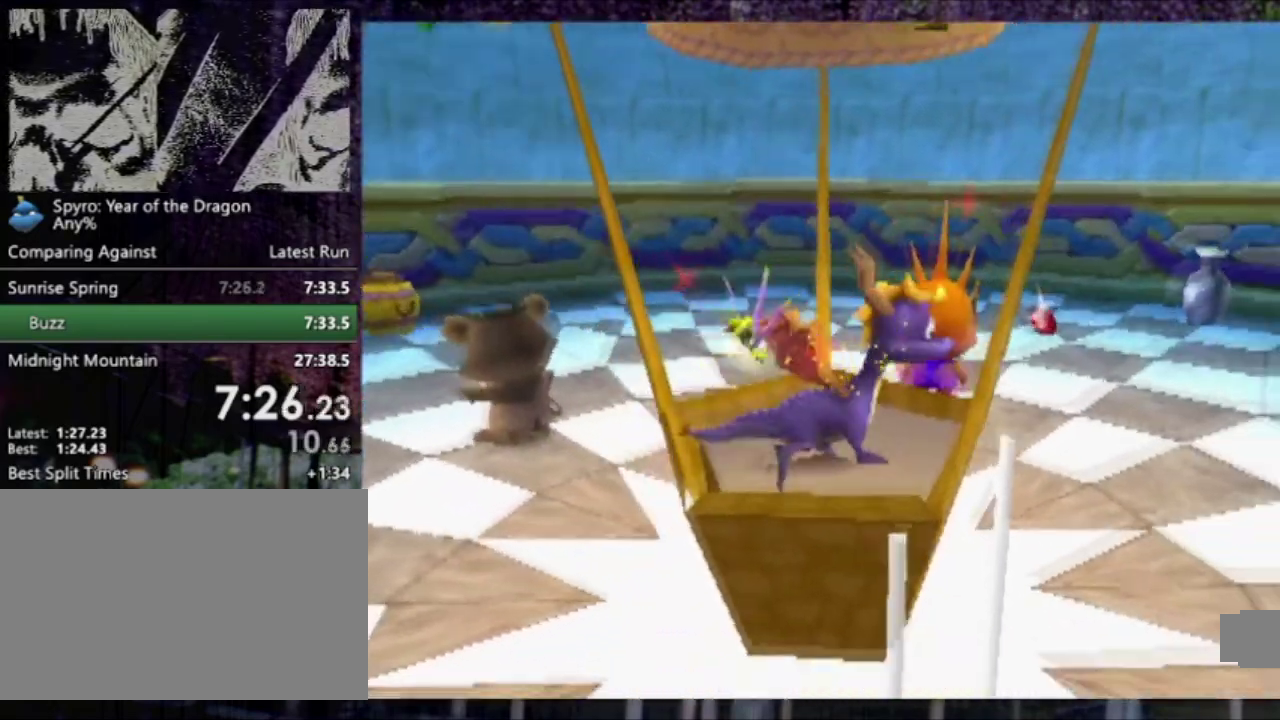
{"buttons": ["DPAD_UP"], "left_stick": "center", "events": [[400, "DPAD_UP", "down"]]}
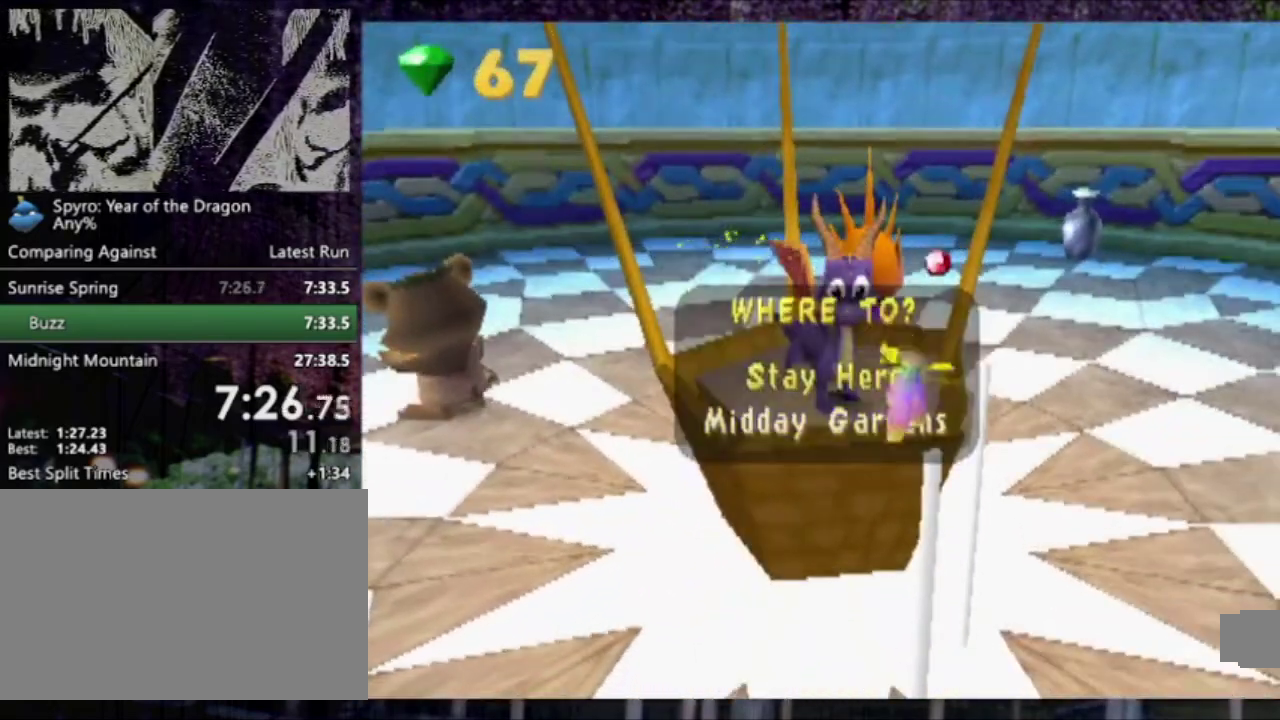
{"buttons": [], "left_stick": "center", "events": [[34, "DPAD_UP", "up"], [100, "L2", "down"], [234, "L2", "up"], [300, "L2", "down"], [434, "L2", "up"]]}